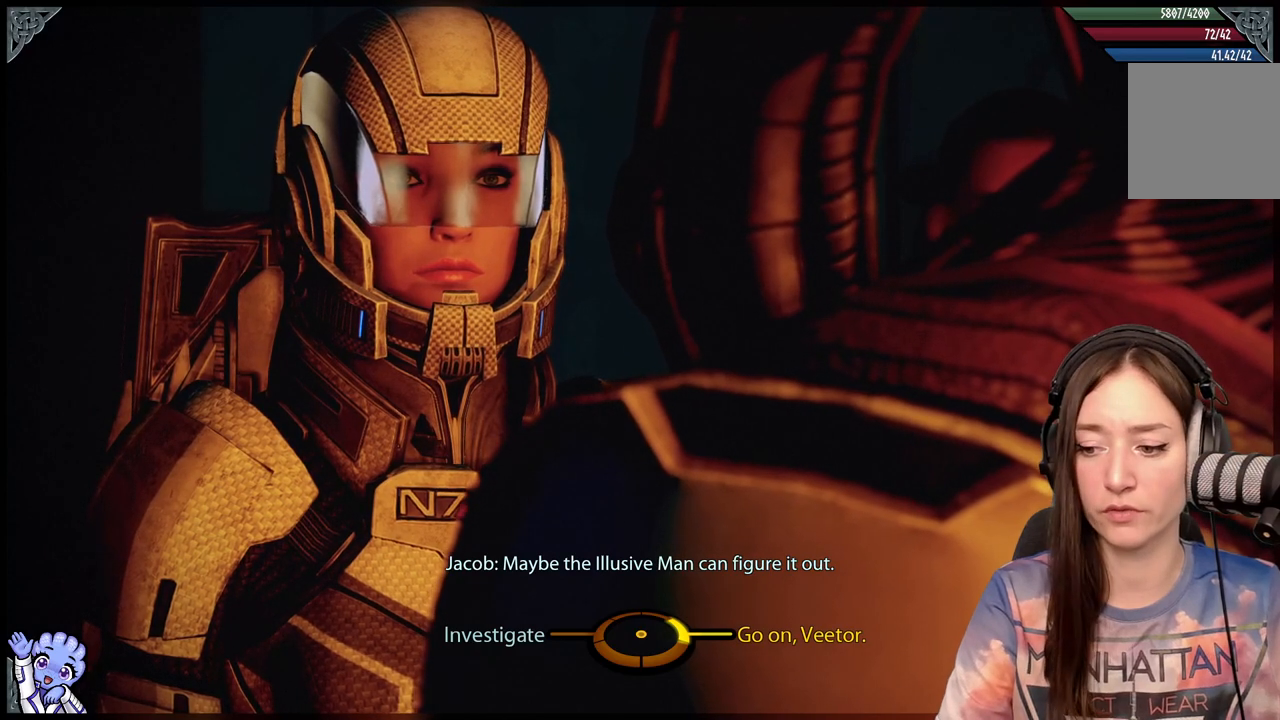
Gameplay with a controller (Xbox layout); each line is a JSON object with the inputs held at the frame after it. "events" lists button and stick changes between this image and that frame as [ms after this image, input, new state], when the widget could be followed in between. Not read: R2.
{"buttons": [], "left_stick": "left", "right_stick": "center", "events": [[67, "left_stick", "down"], [117, "left_stick", "left"]]}
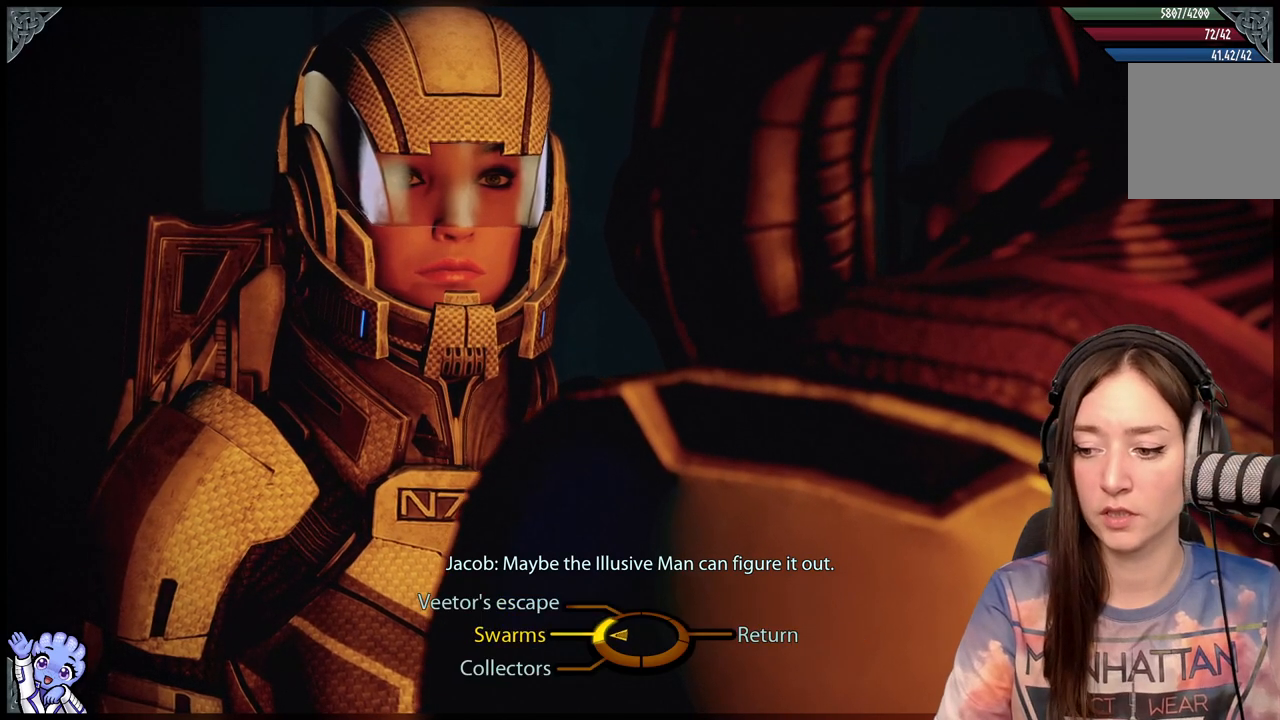
{"buttons": [], "left_stick": "up", "right_stick": "center", "events": [[67, "A", "down"], [167, "A", "up"], [417, "left_stick", "up"]]}
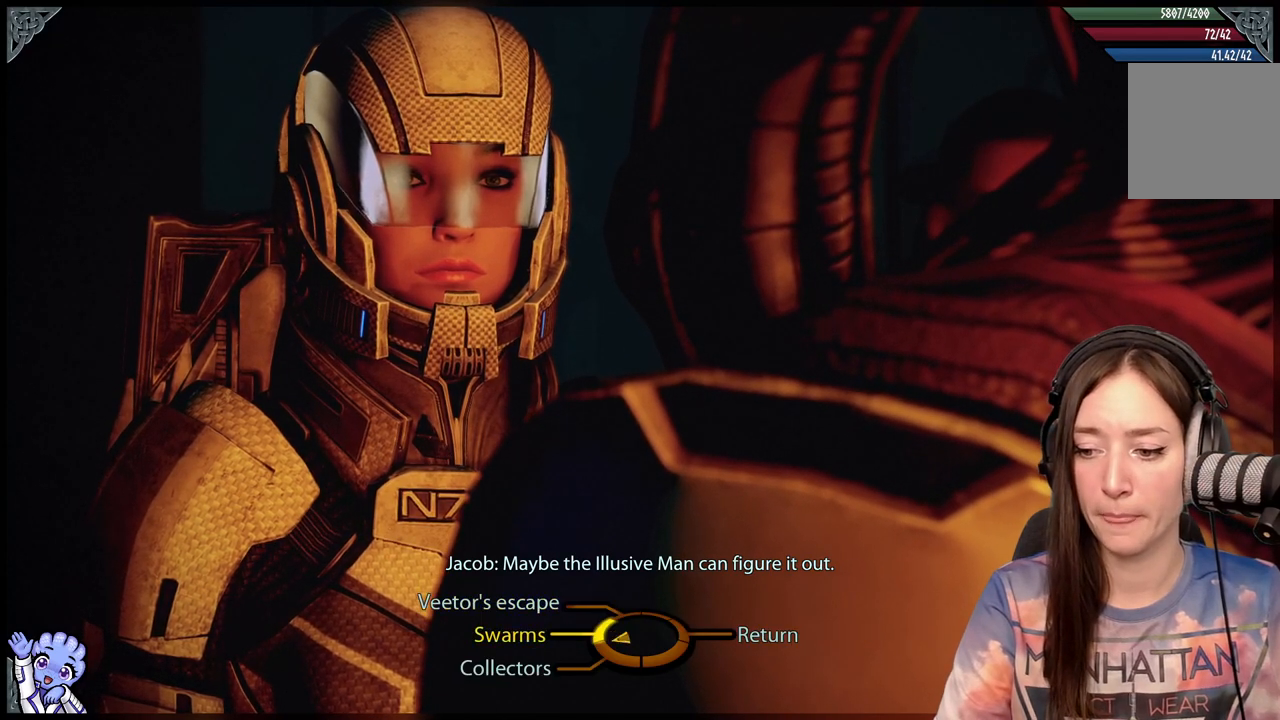
{"buttons": [], "left_stick": "down-left", "right_stick": "center", "events": [[117, "left_stick", "left"], [167, "left_stick", "down-left"]]}
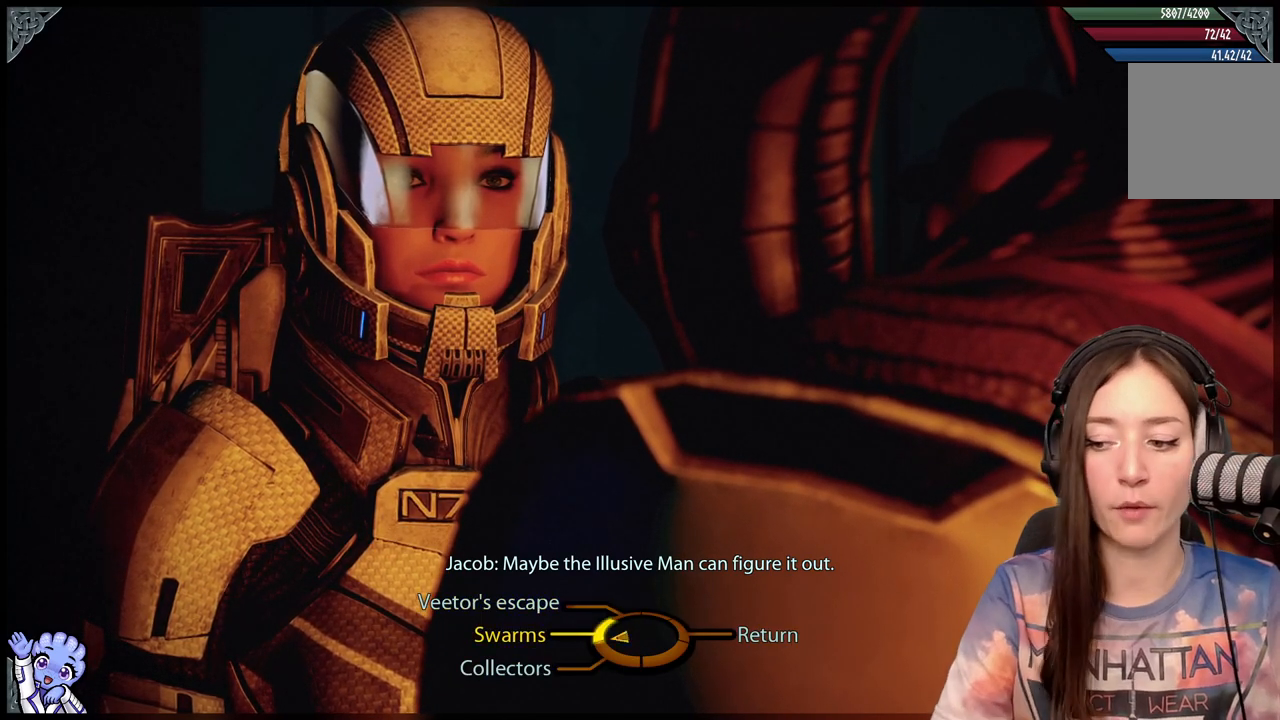
{"buttons": [], "left_stick": "up", "right_stick": "center", "events": [[167, "left_stick", "up-left"], [267, "left_stick", "up"]]}
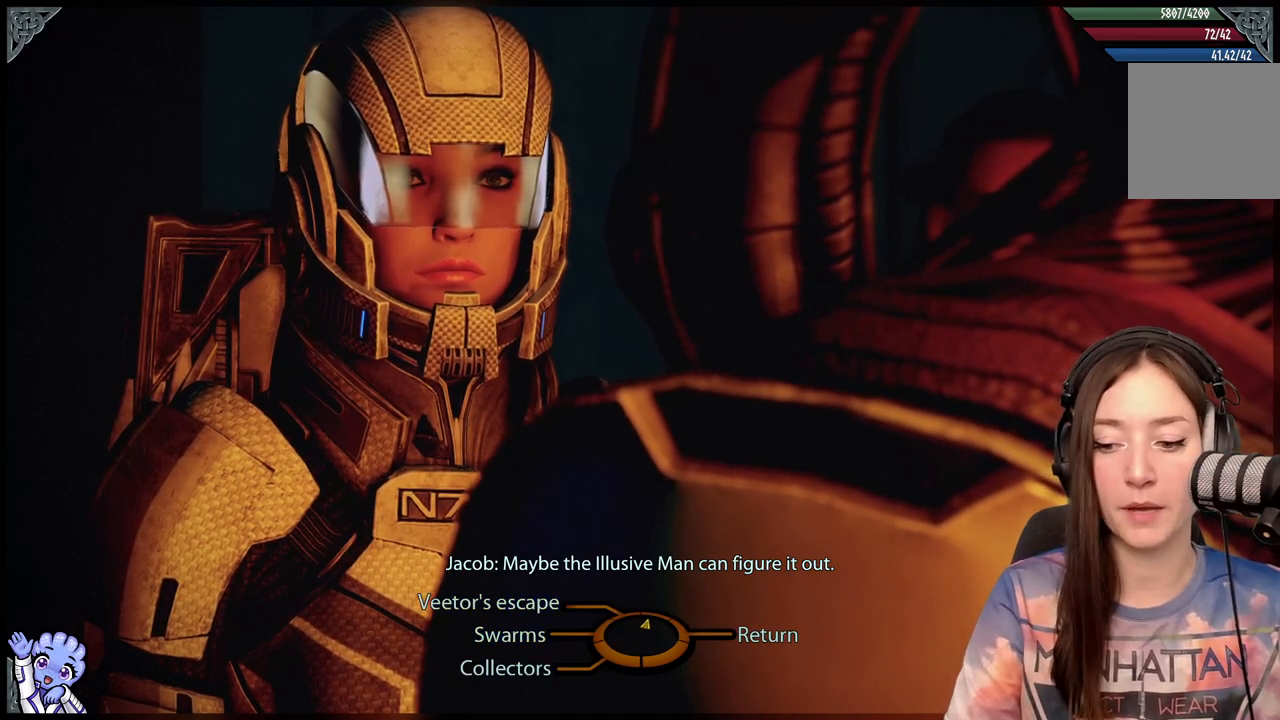
{"buttons": [], "left_stick": "down-left", "right_stick": "center", "events": [[217, "left_stick", "left"], [417, "left_stick", "down-left"]]}
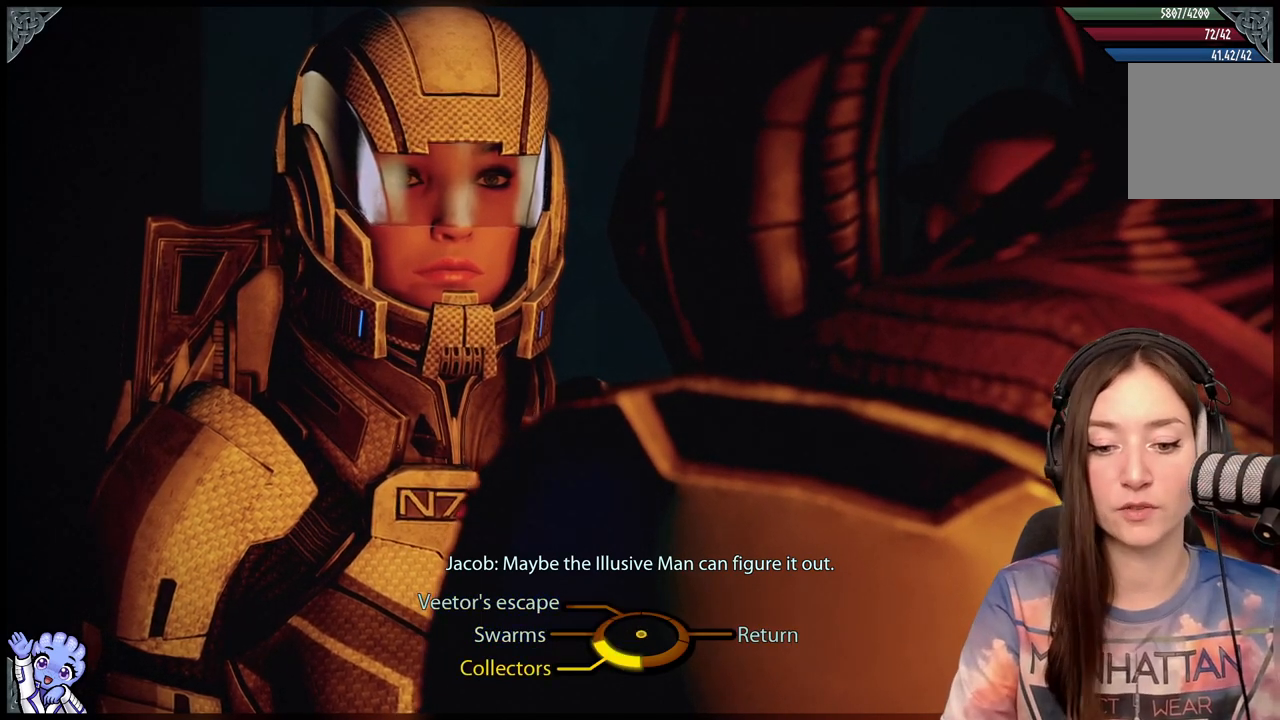
{"buttons": [], "left_stick": "center", "right_stick": "center", "events": [[67, "left_stick", "center"]]}
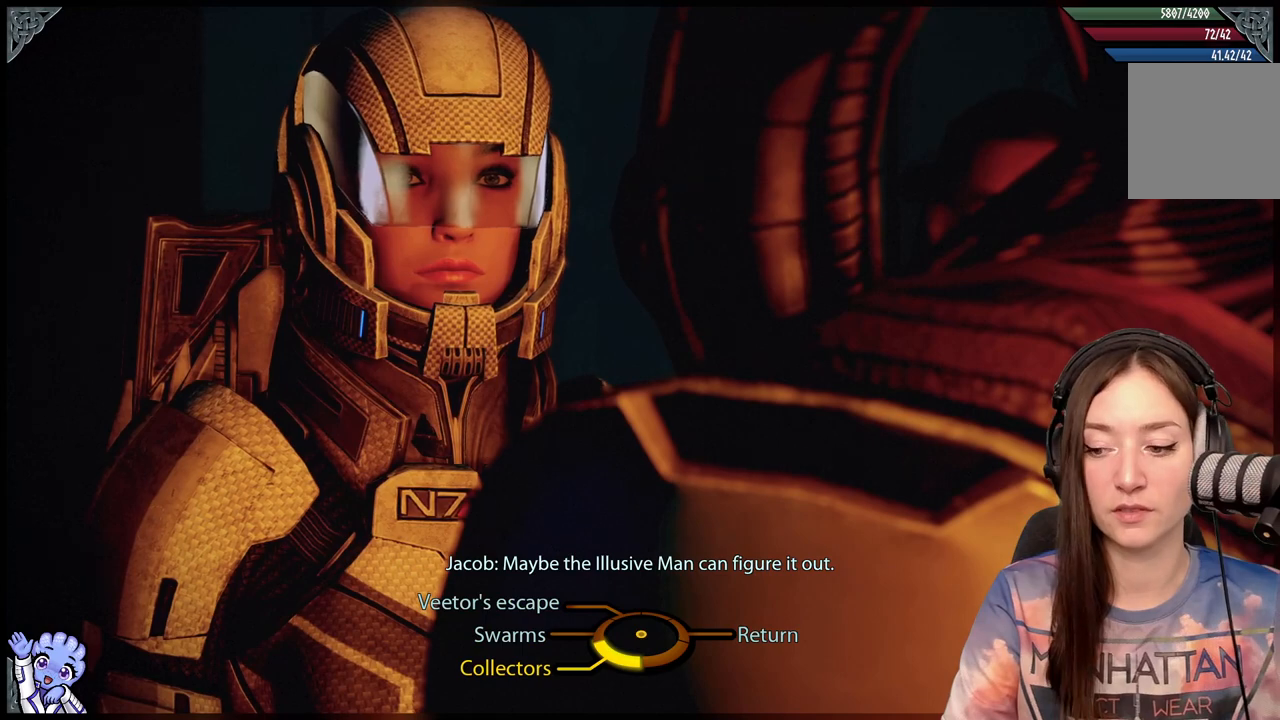
{"buttons": [], "left_stick": "up-left", "right_stick": "center", "events": [[33, "left_stick", "down-left"], [283, "left_stick", "left"], [383, "left_stick", "up-left"]]}
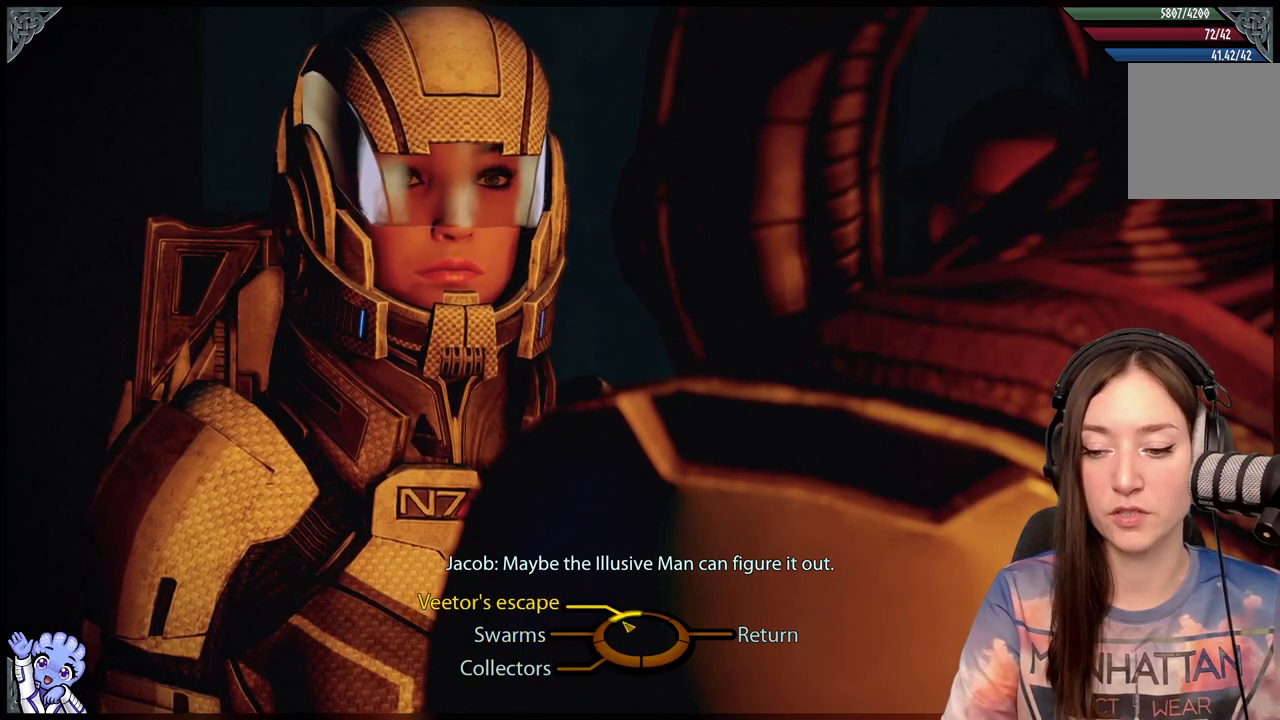
{"buttons": [], "left_stick": "left", "right_stick": "center", "events": [[83, "left_stick", "left"]]}
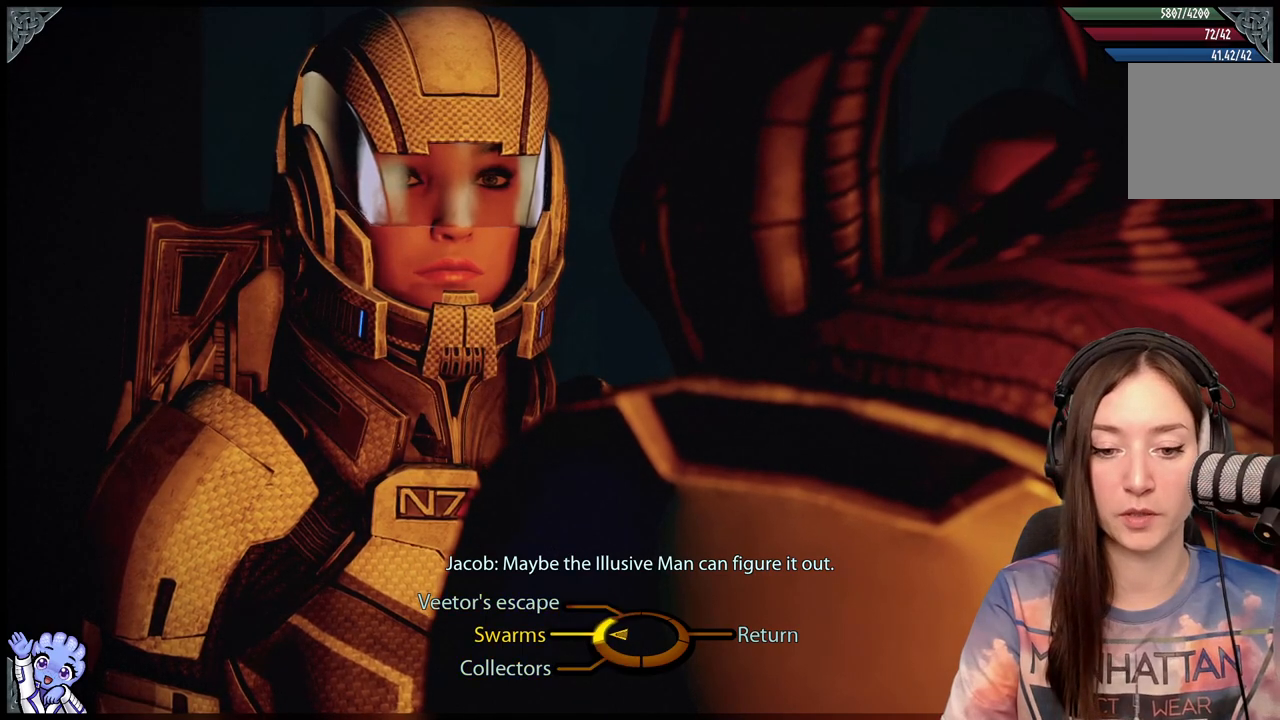
{"buttons": [], "left_stick": "center", "right_stick": "center", "events": [[133, "left_stick", "center"]]}